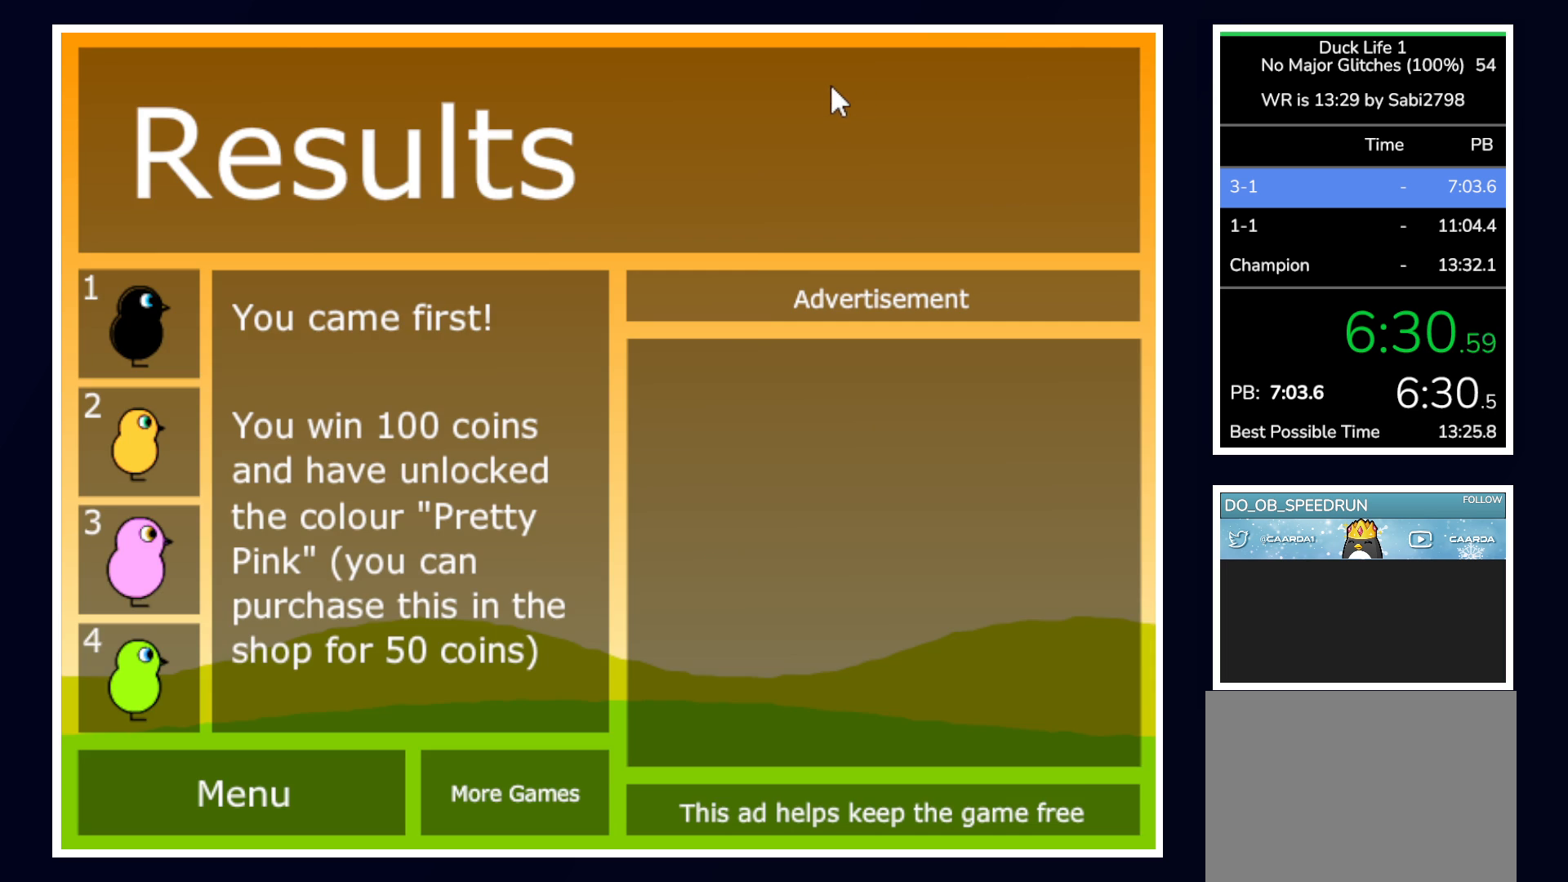
Gameplay with keyboard and mouse; each line is a JSON object with the keys and mouse buttons held at the frame after it. "events" lists presses ("down") and releases ("up") of "alt", "b", "c", "down", "f", "left", "right", "space", "tab", "up" and "mouse_left" between this image and that frame as [ms after this image, input, new state], when the widget could be followed in between. "mouse_left" = the "left" button of the "mouse" list. No other keys are recorded. Mouse movement is not recorded.
{"keys": ["tab"], "mouse": [], "events": [[133, "tab", "down"], [183, "space", "down"], [233, "tab", "up"], [283, "space", "up"], [317, "mouse_left", "down"], [417, "mouse_left", "up"], [467, "tab", "down"]]}
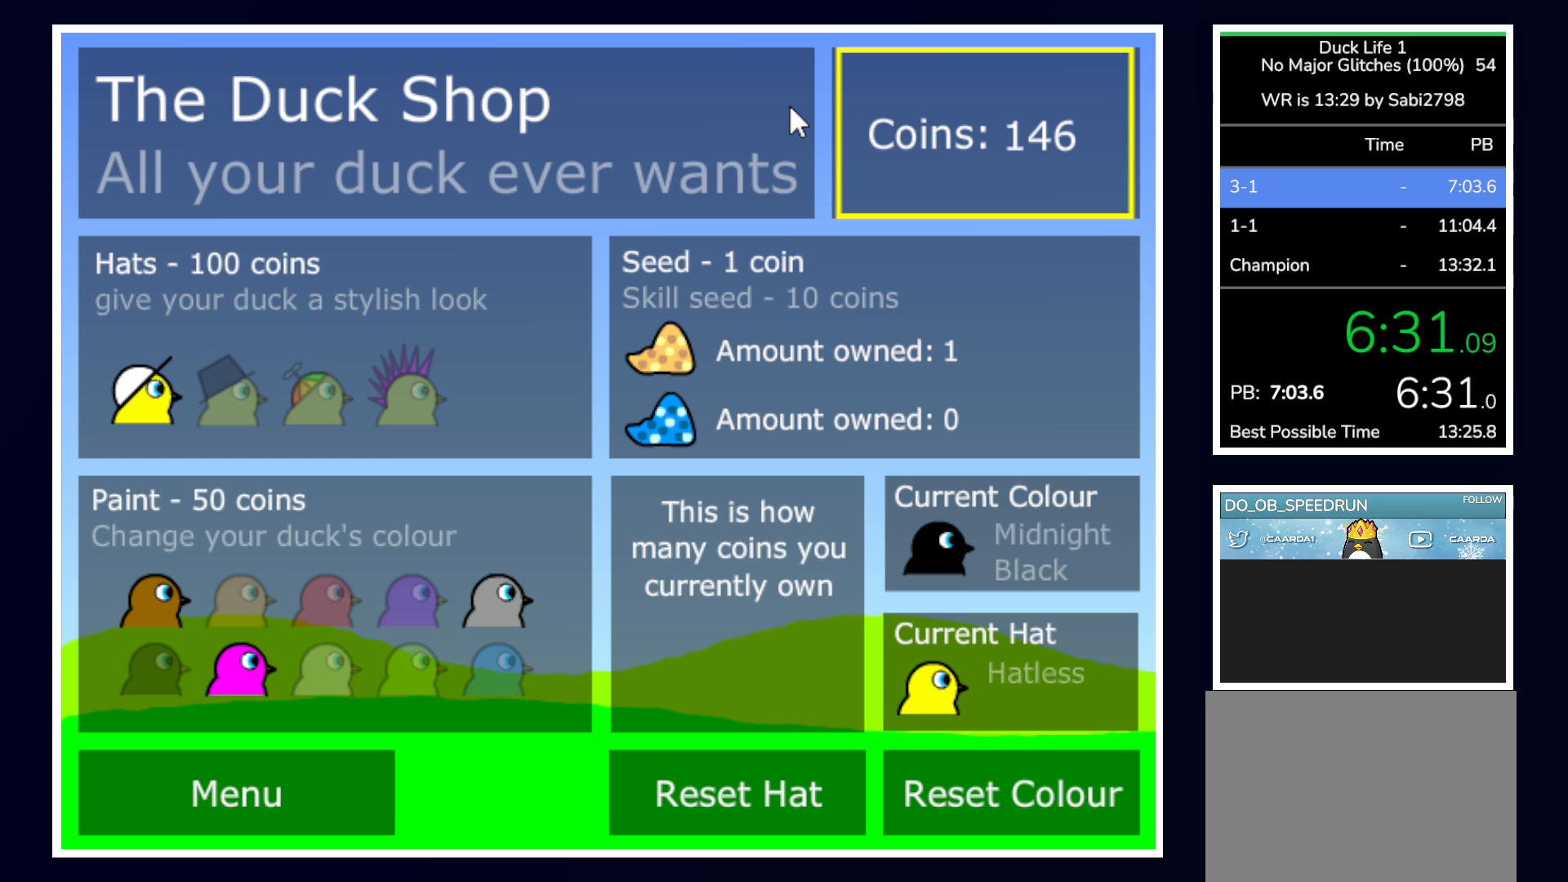
{"keys": ["down"], "mouse": [], "events": [[67, "tab", "up"], [450, "down", "down"]]}
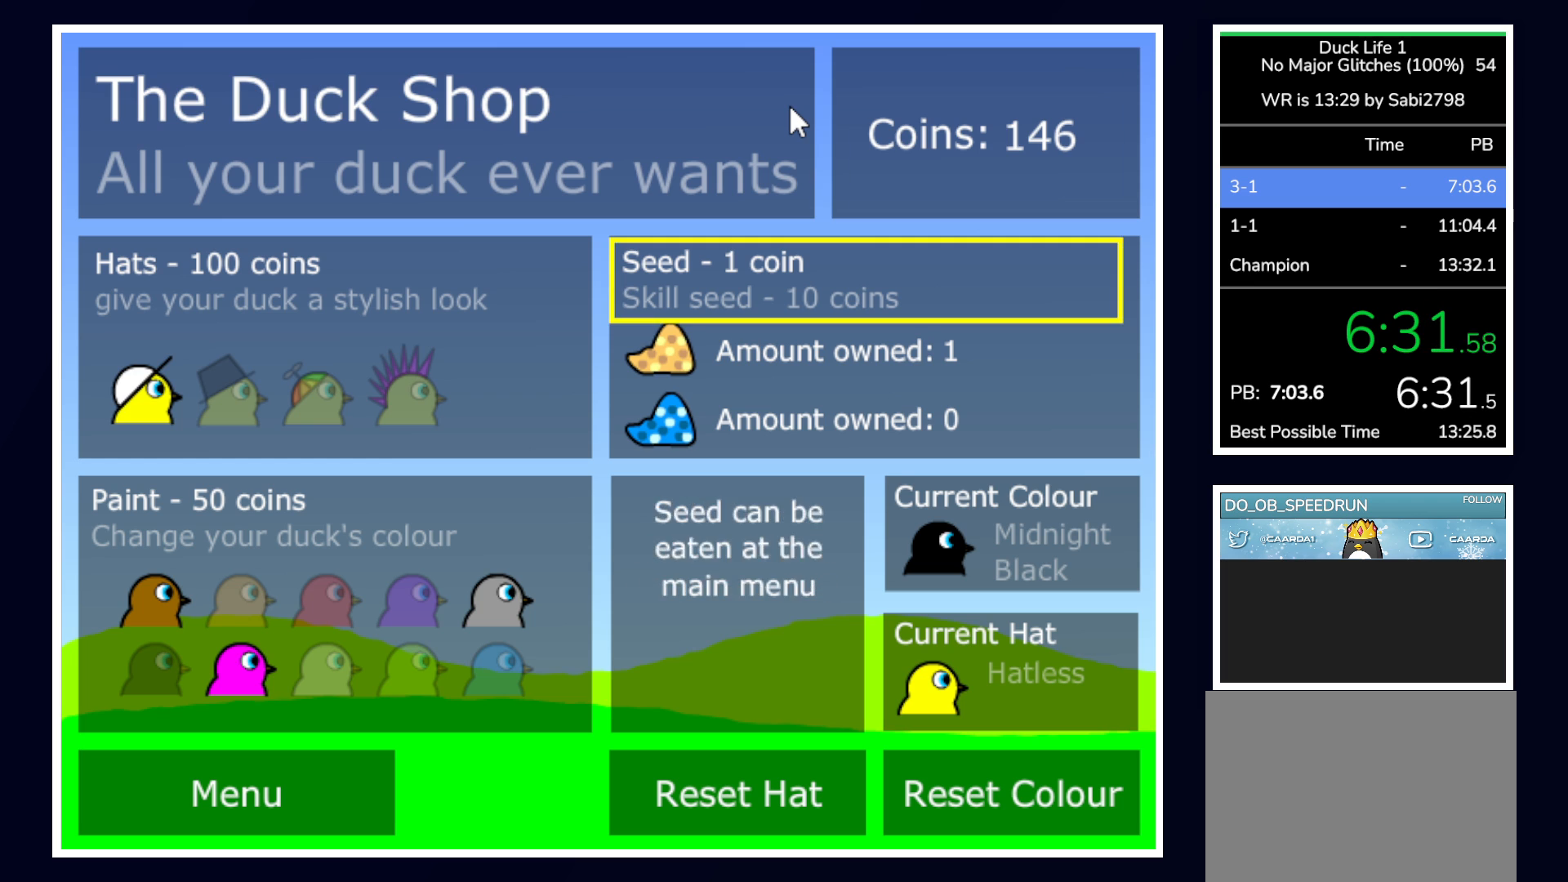
{"keys": ["space"], "mouse": [], "events": [[17, "down", "up"], [67, "down", "down"], [117, "down", "up"], [167, "down", "down"], [217, "down", "up"], [267, "space", "down"]]}
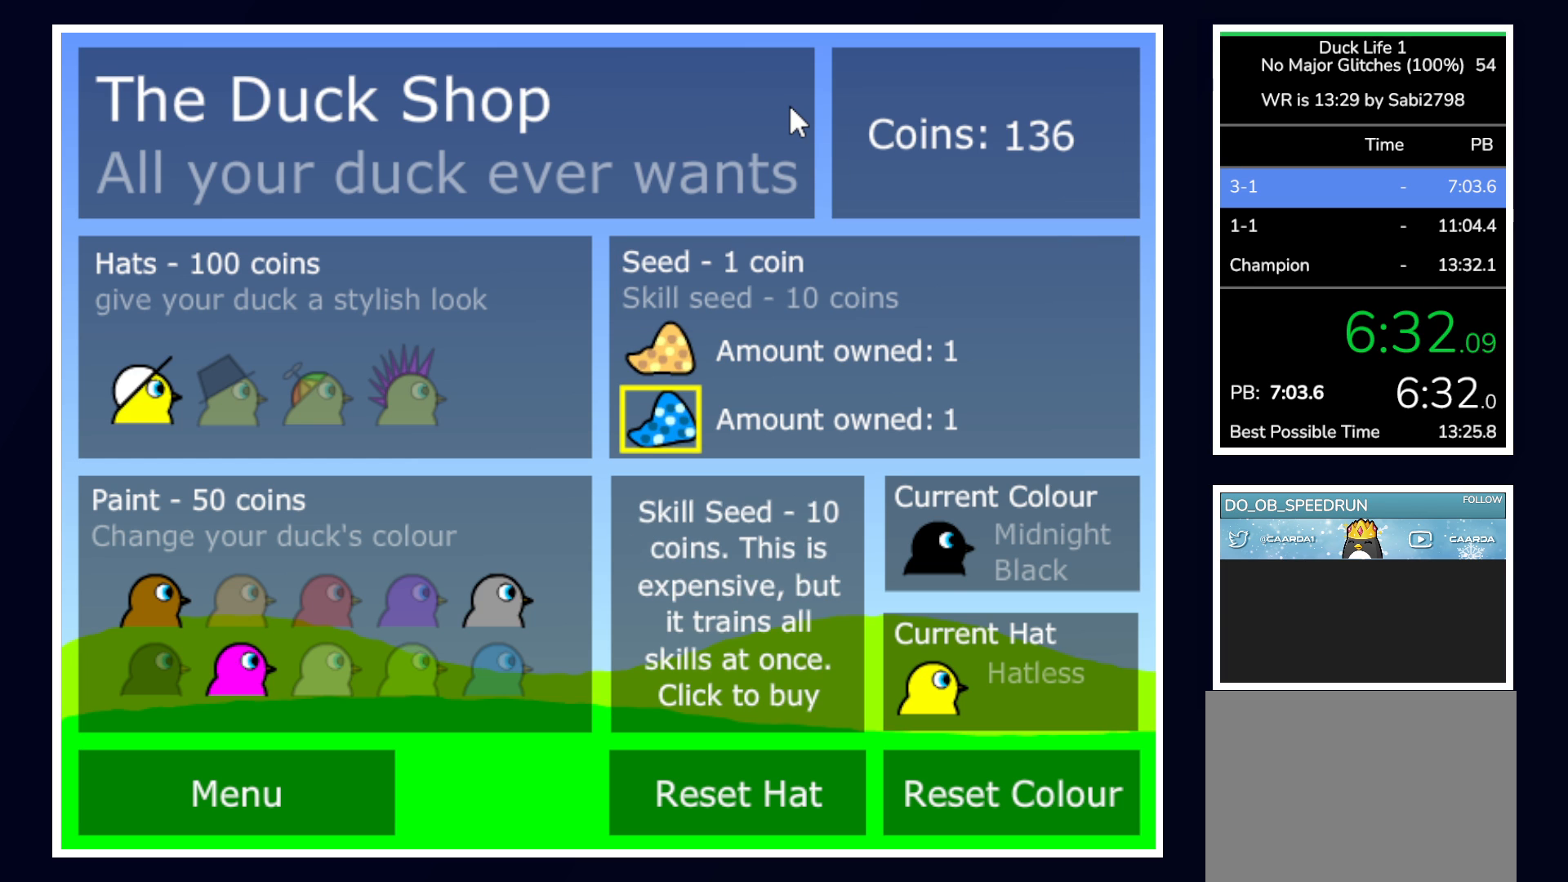
{"keys": ["space"], "mouse": [], "events": []}
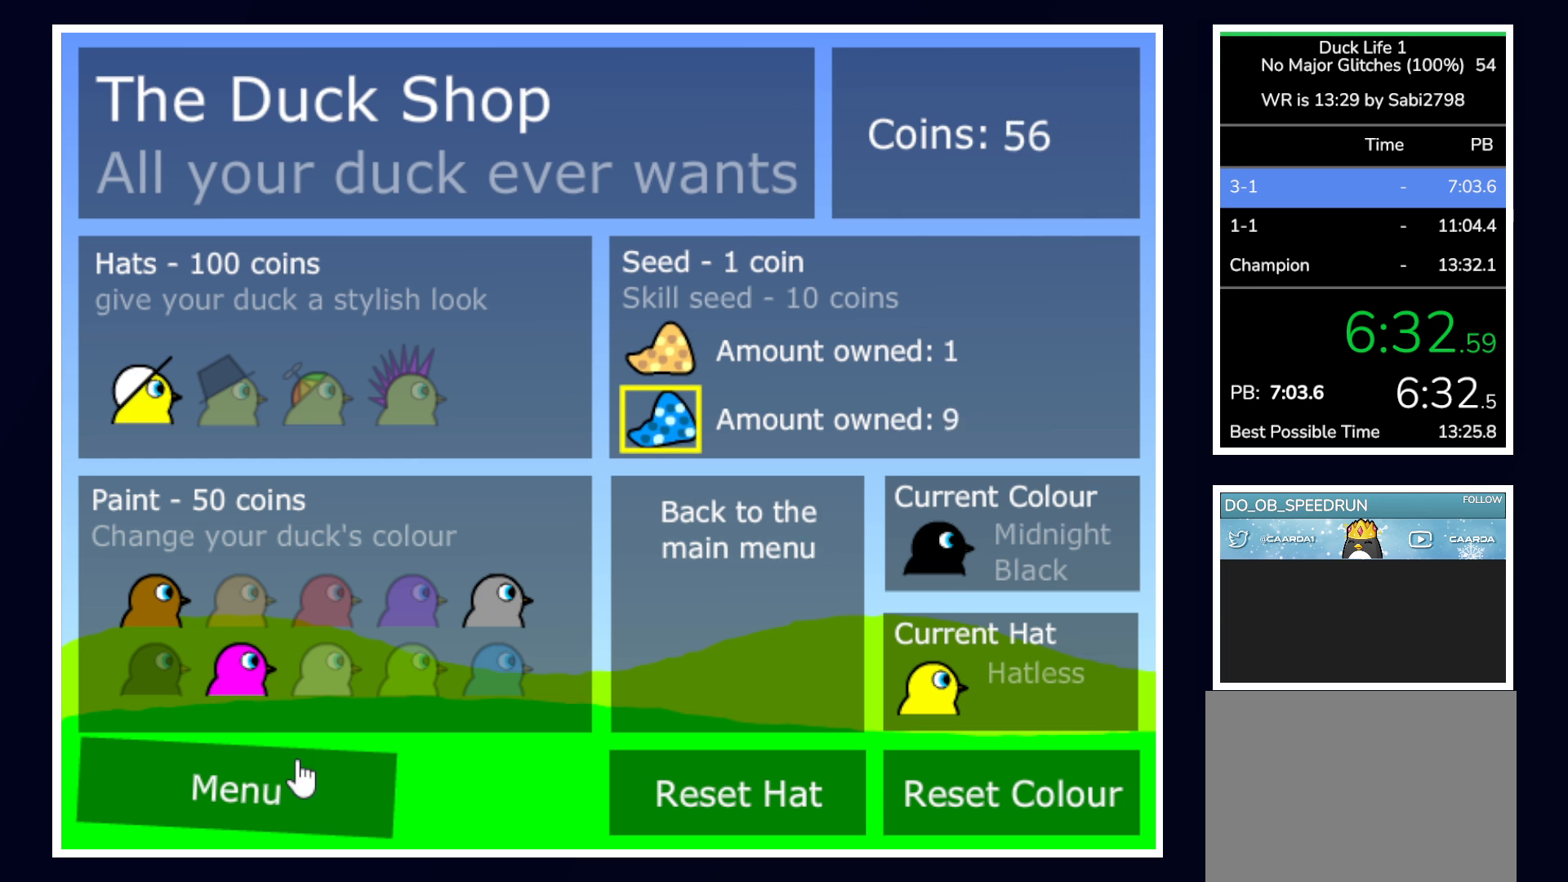
{"keys": [], "mouse": ["left"], "events": [[350, "mouse_left", "down"], [383, "mouse_left", "up"], [383, "space", "up"], [433, "mouse_left", "down"]]}
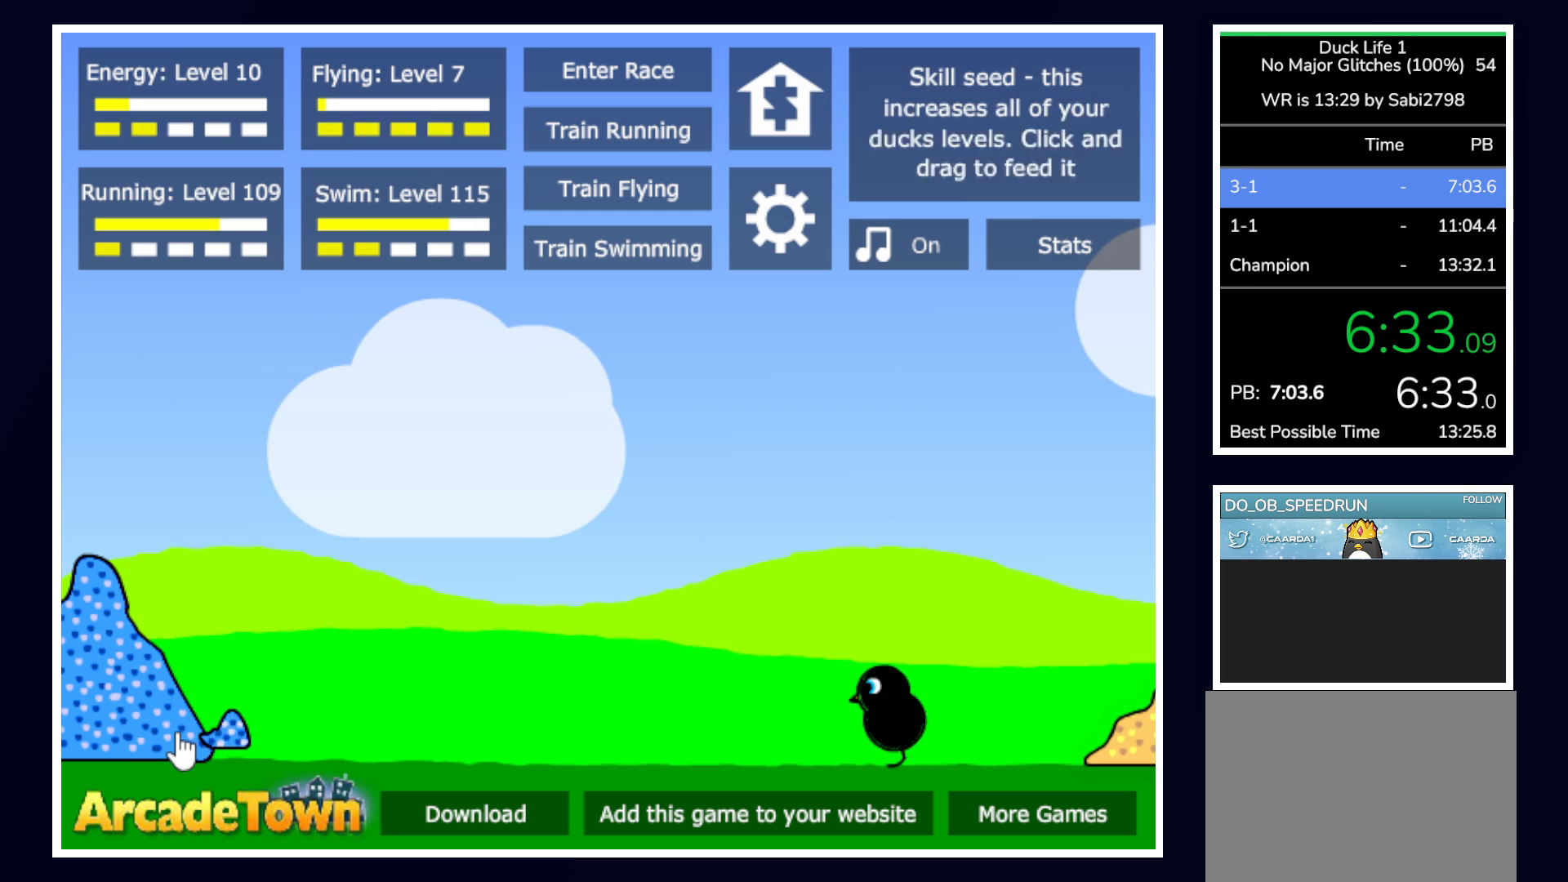
{"keys": [], "mouse": [], "events": [[33, "mouse_left", "up"], [33, "tab", "down"], [117, "tab", "up"]]}
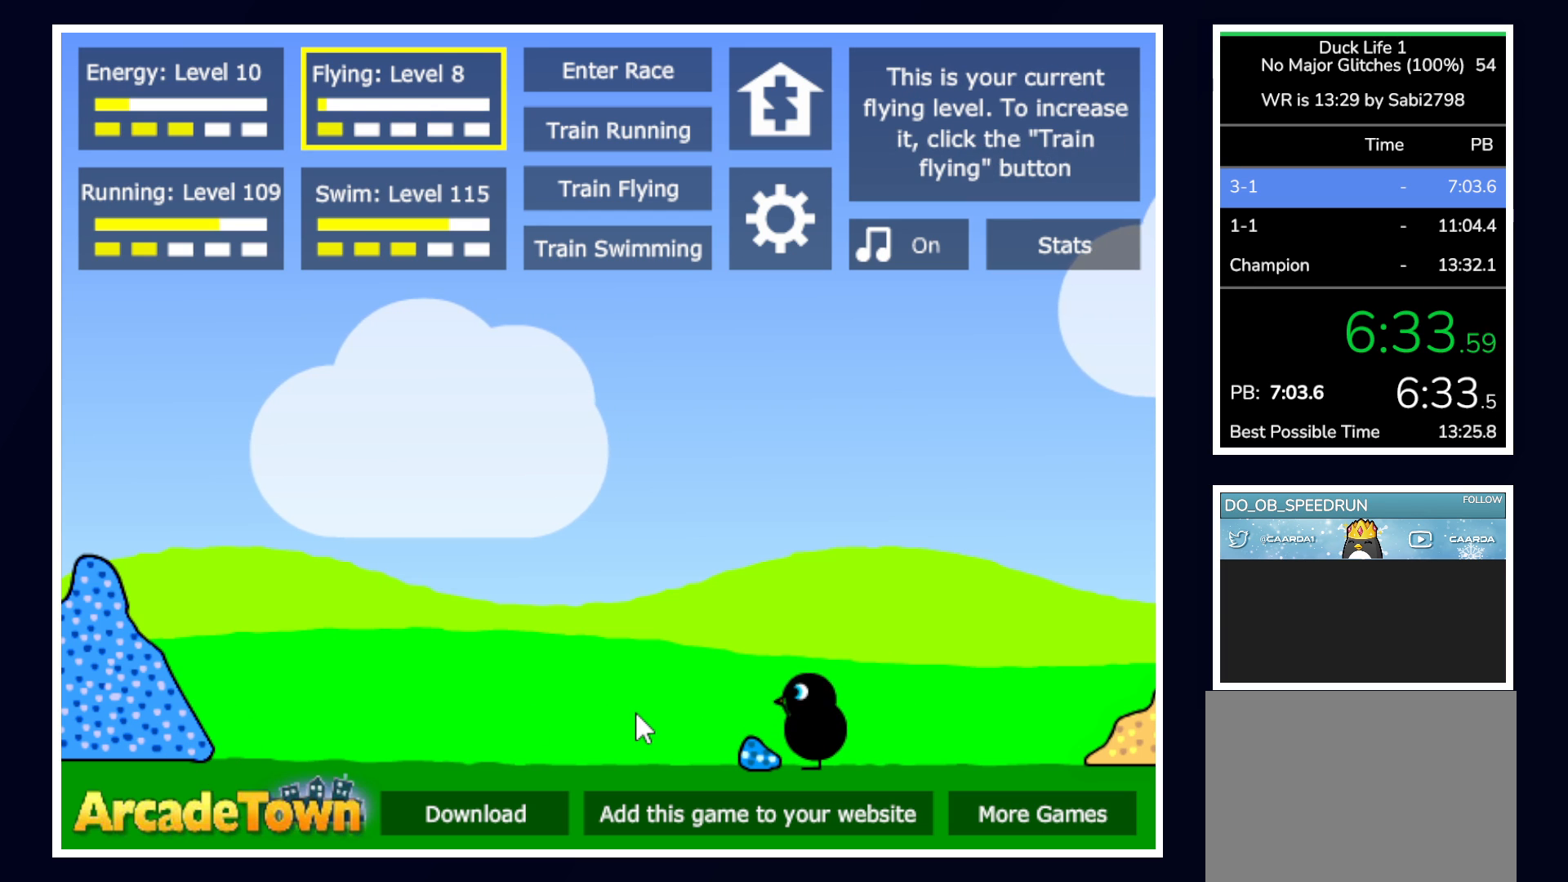
{"keys": [], "mouse": [], "events": [[133, "left", "down"], [183, "left", "up"], [233, "left", "down"], [317, "left", "up"]]}
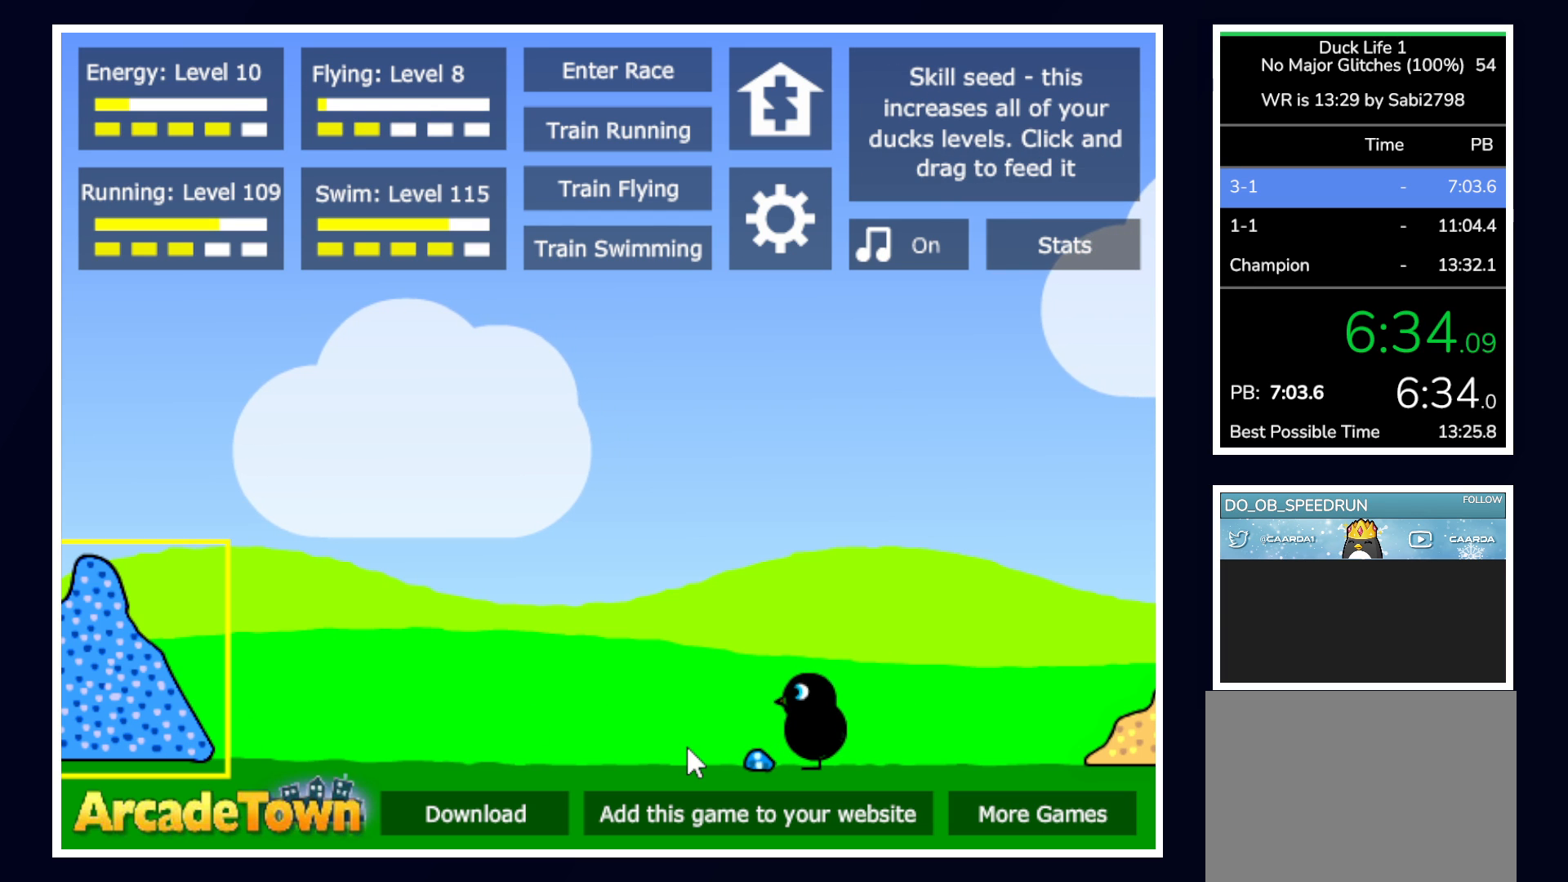
{"keys": [], "mouse": [], "events": [[283, "space", "down"], [383, "space", "up"]]}
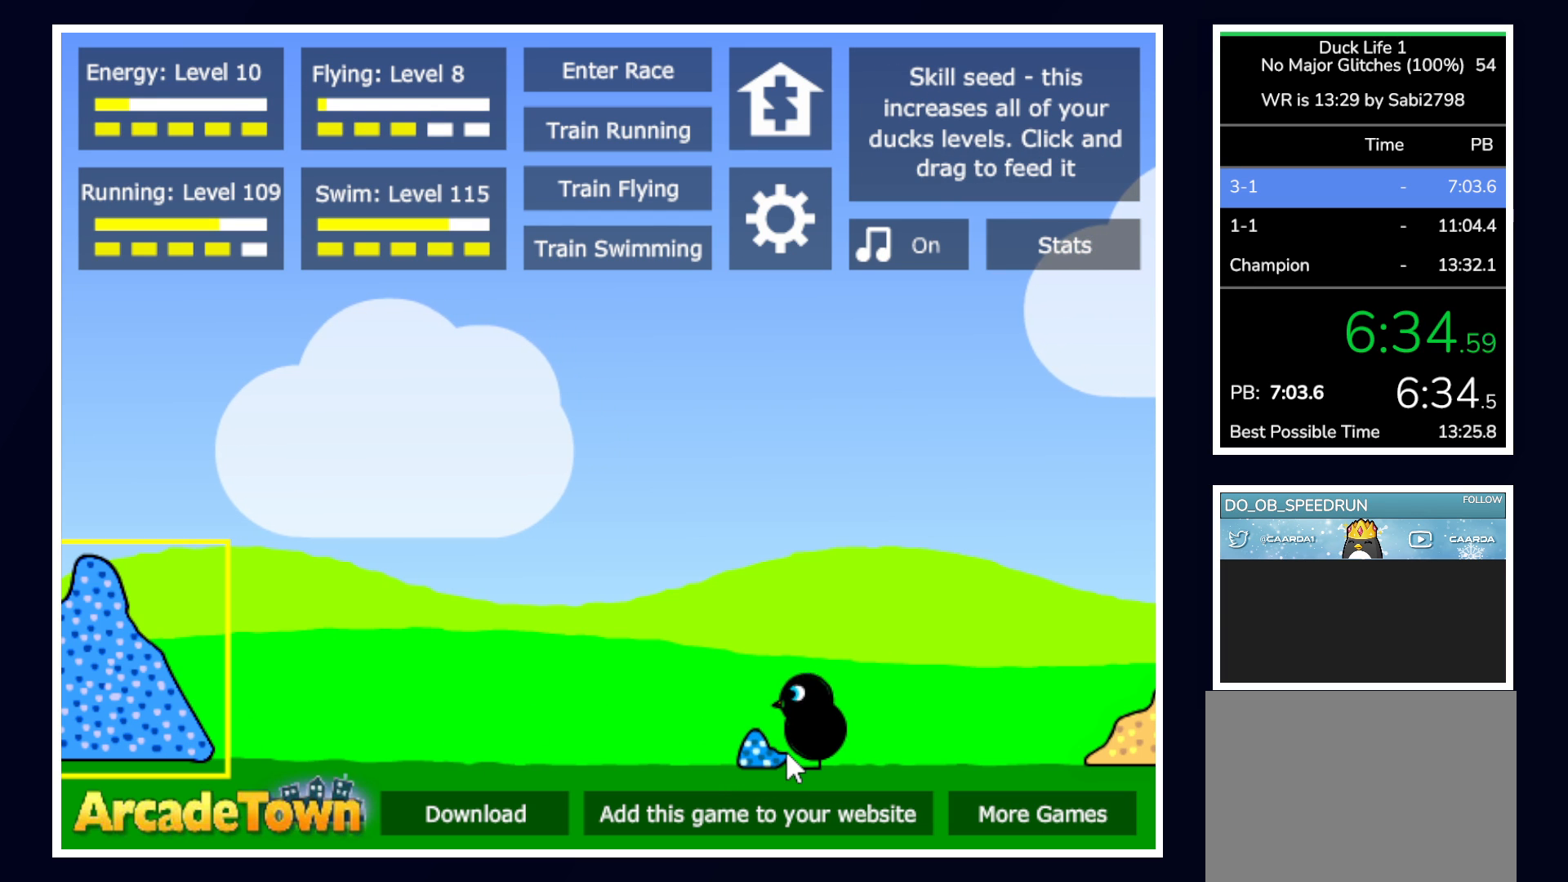
{"keys": [], "mouse": [], "events": []}
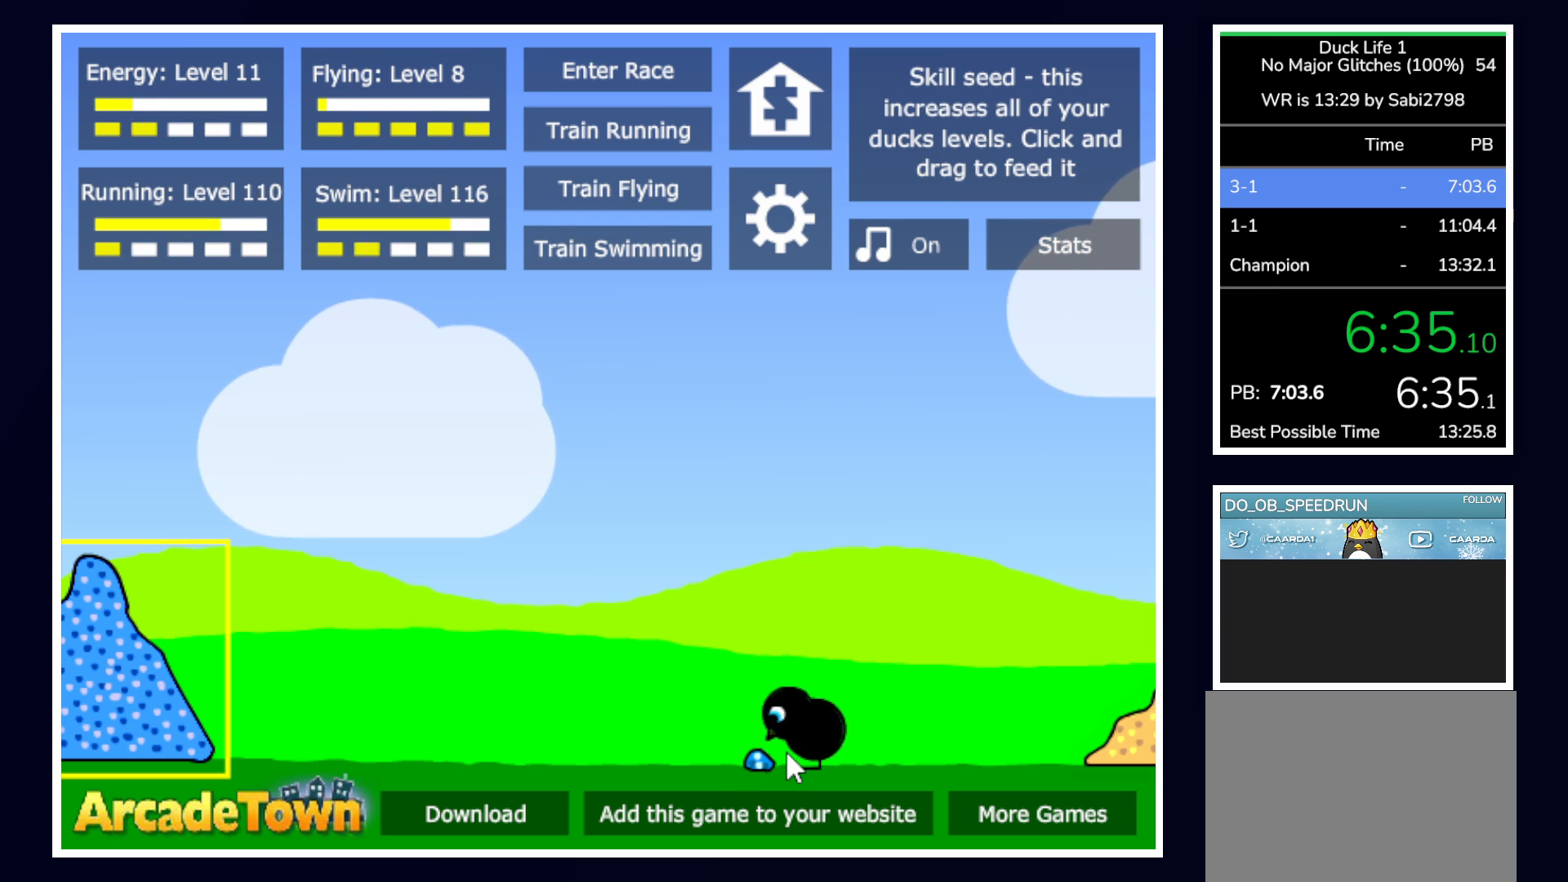
{"keys": [], "mouse": [], "events": []}
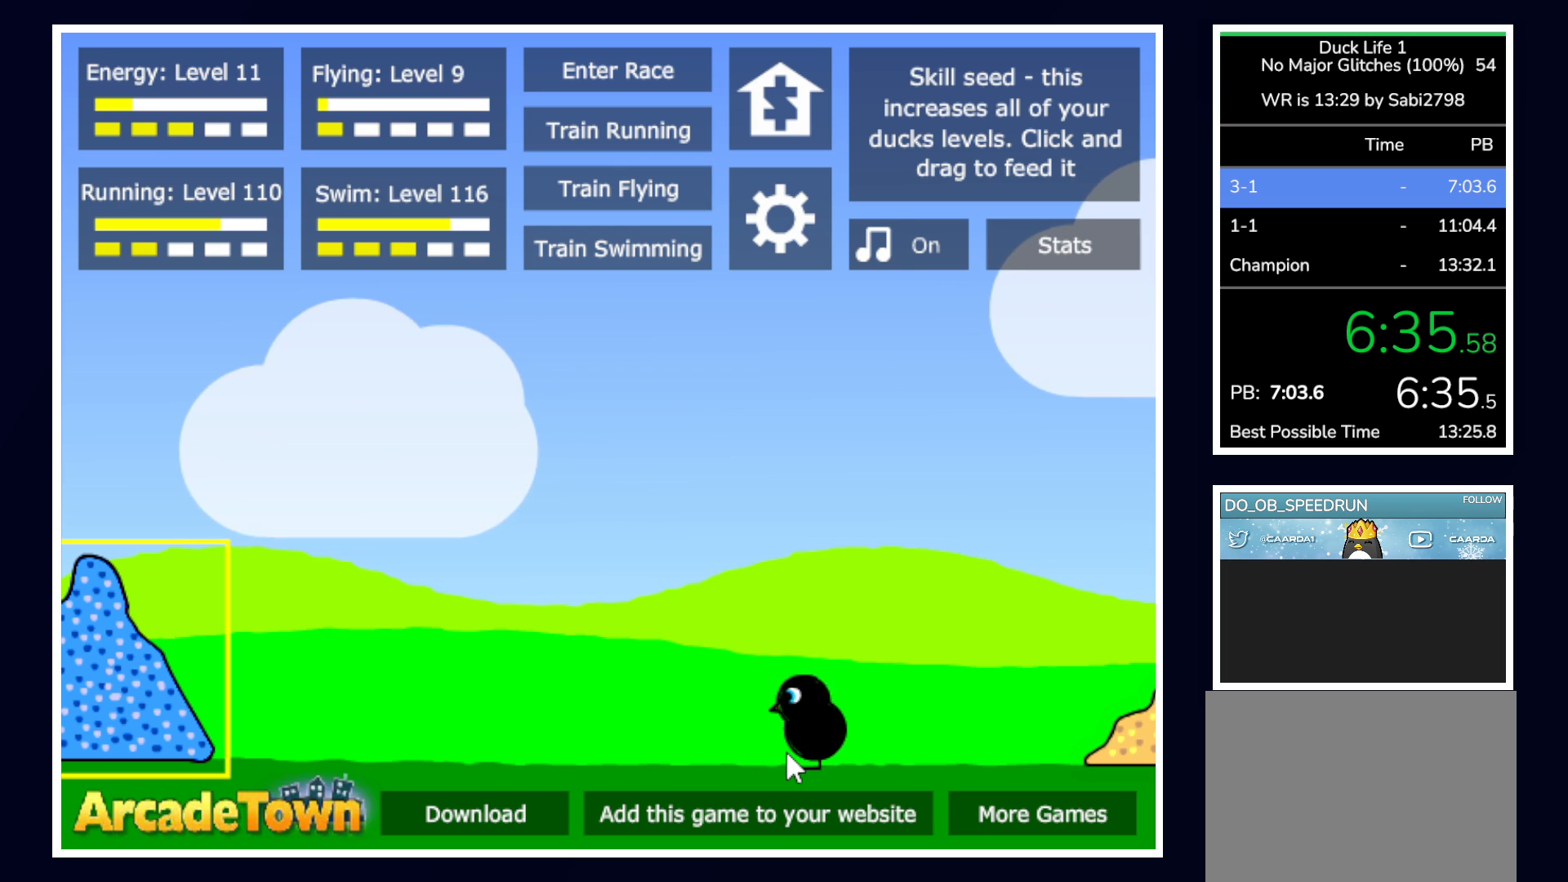
{"keys": [], "mouse": [], "events": [[17, "space", "down"], [150, "space", "up"]]}
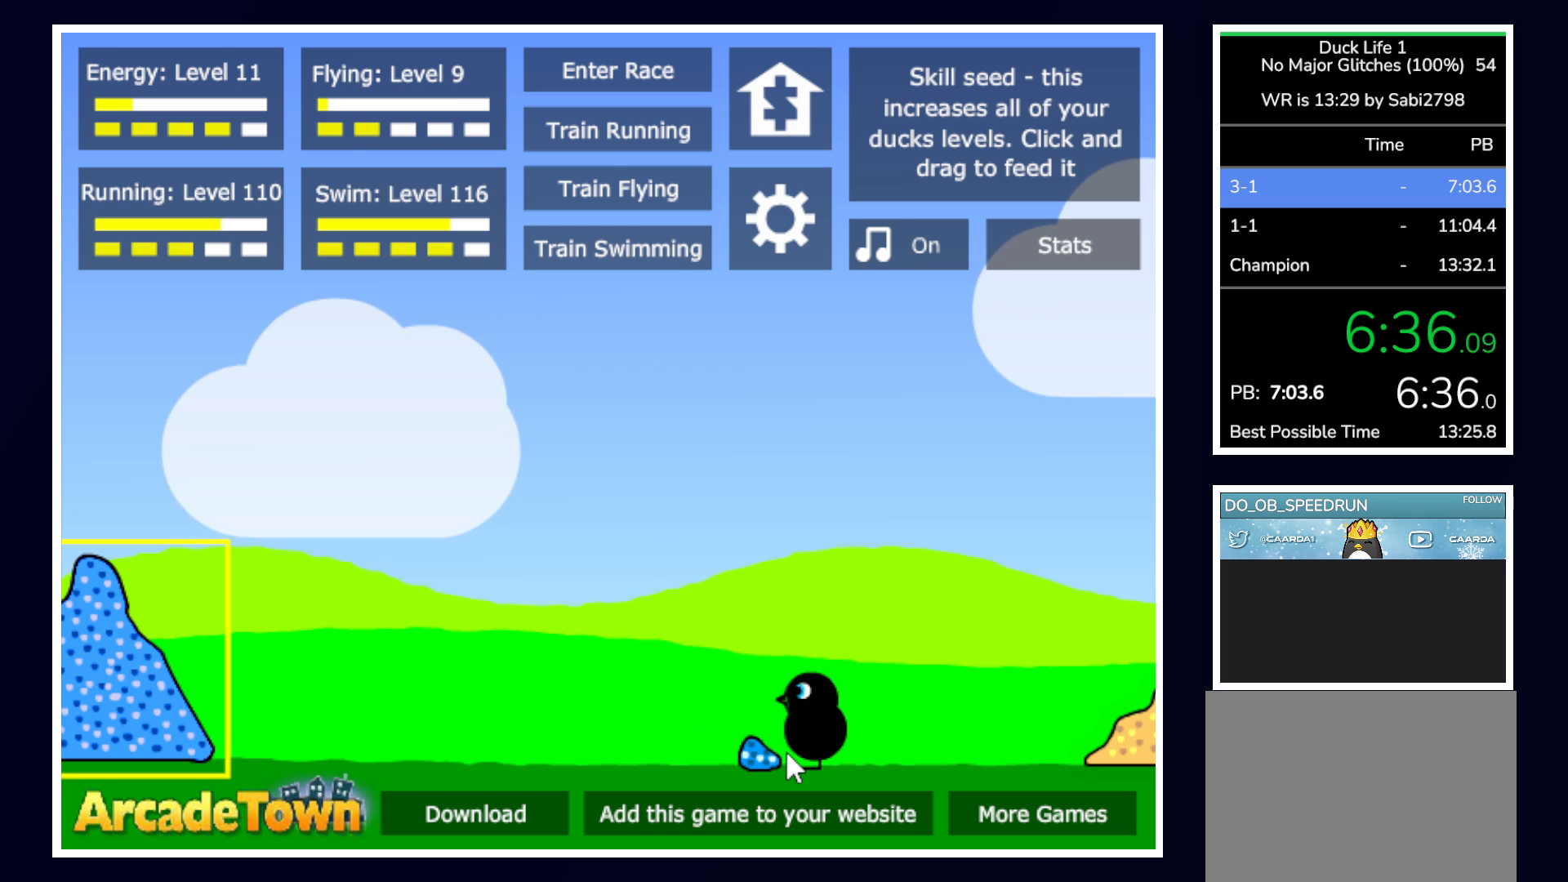
{"keys": [], "mouse": [], "events": []}
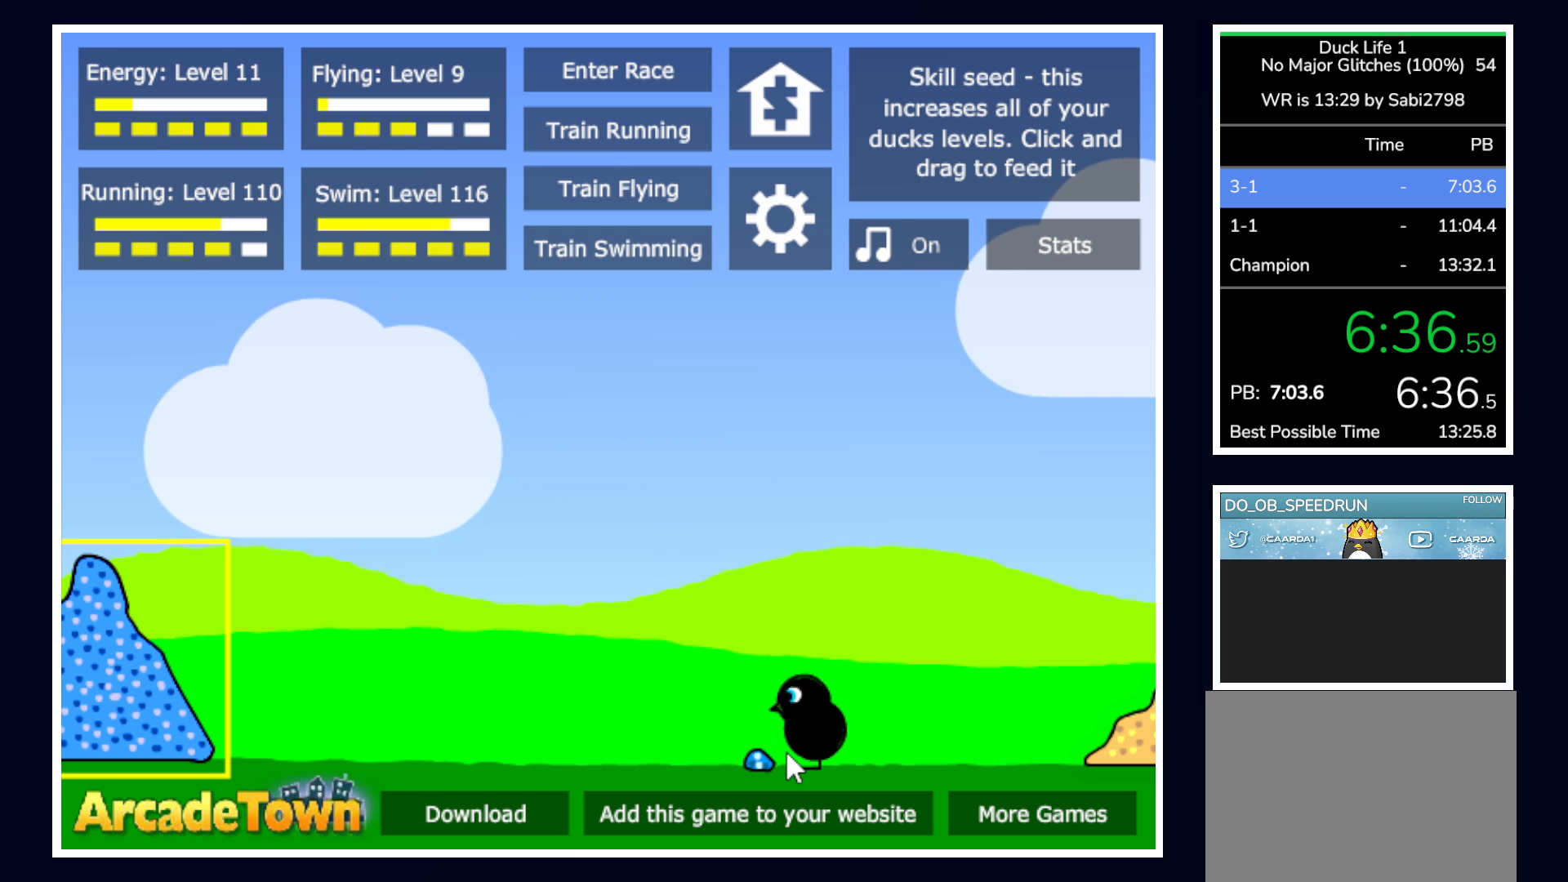
{"keys": [], "mouse": [], "events": [[233, "space", "down"], [317, "space", "up"]]}
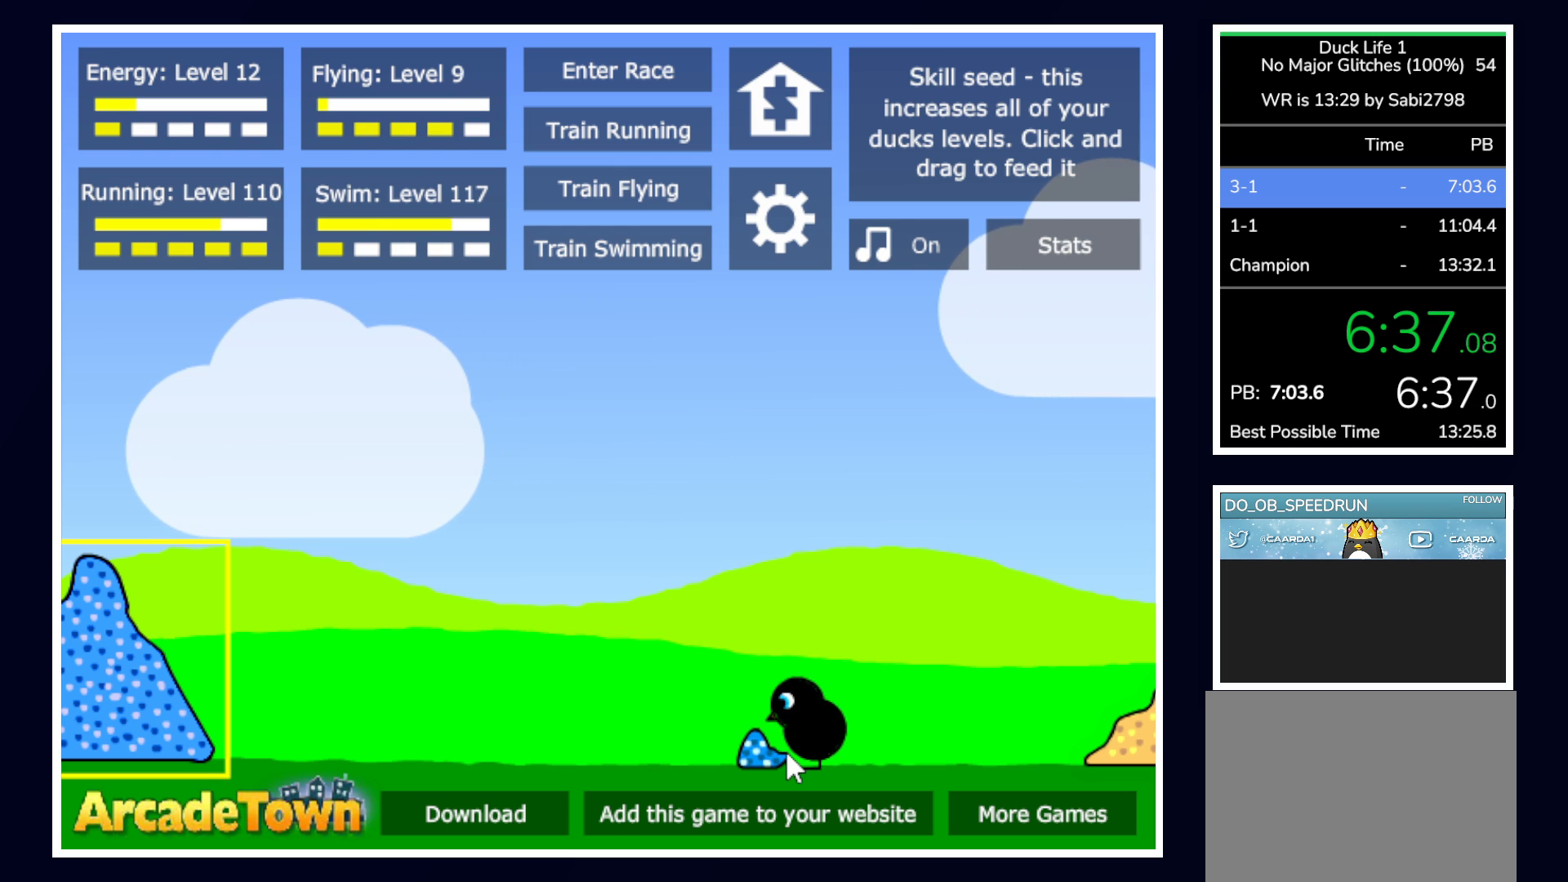
{"keys": [], "mouse": [], "events": []}
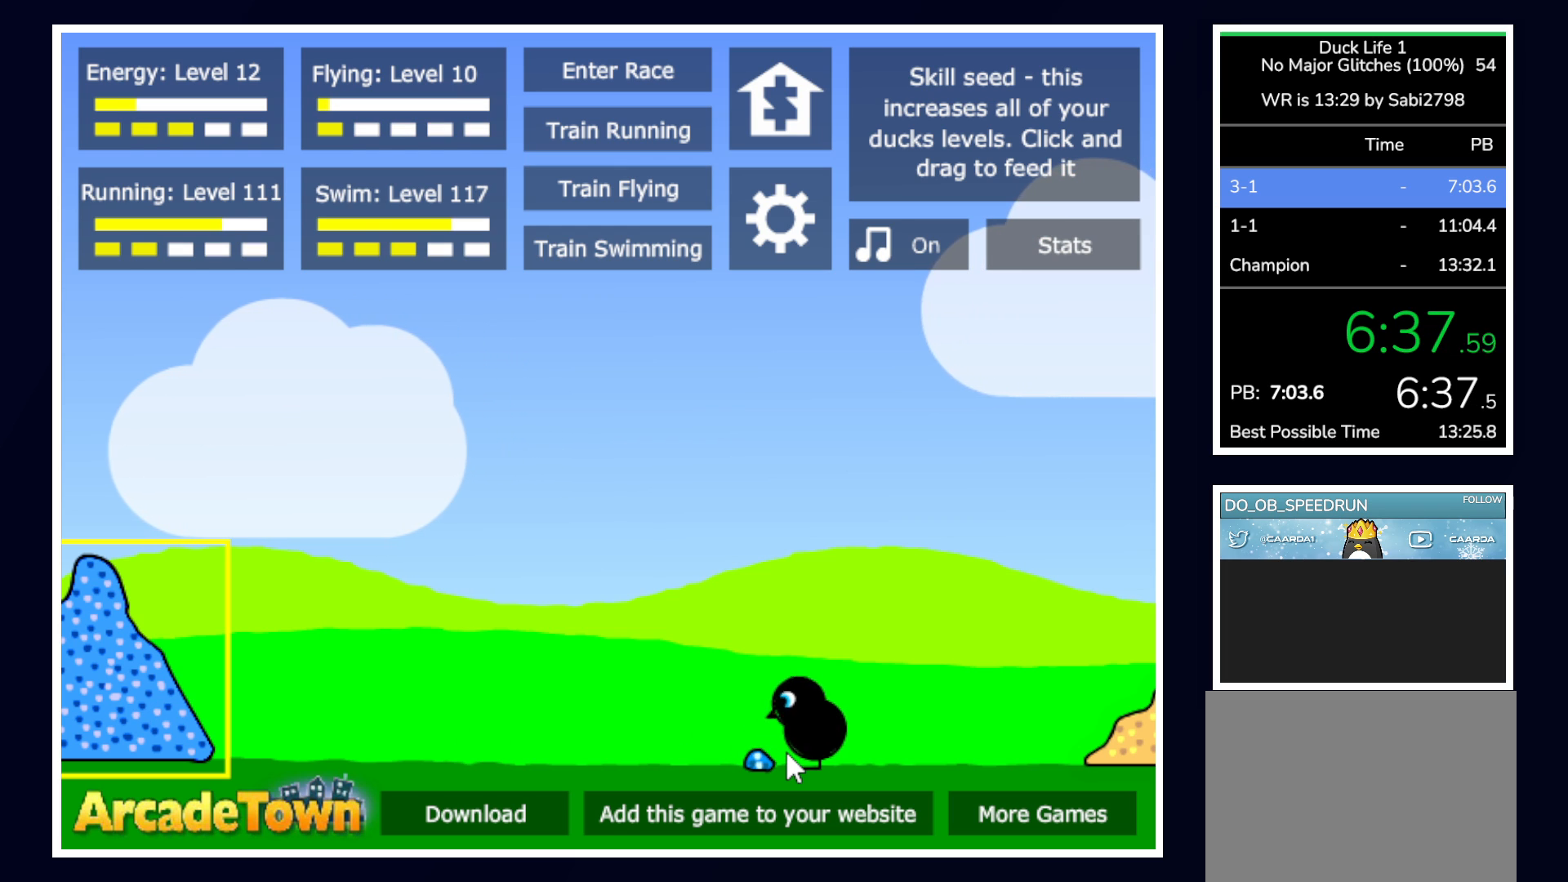
{"keys": ["space"], "mouse": [], "events": [[450, "space", "down"]]}
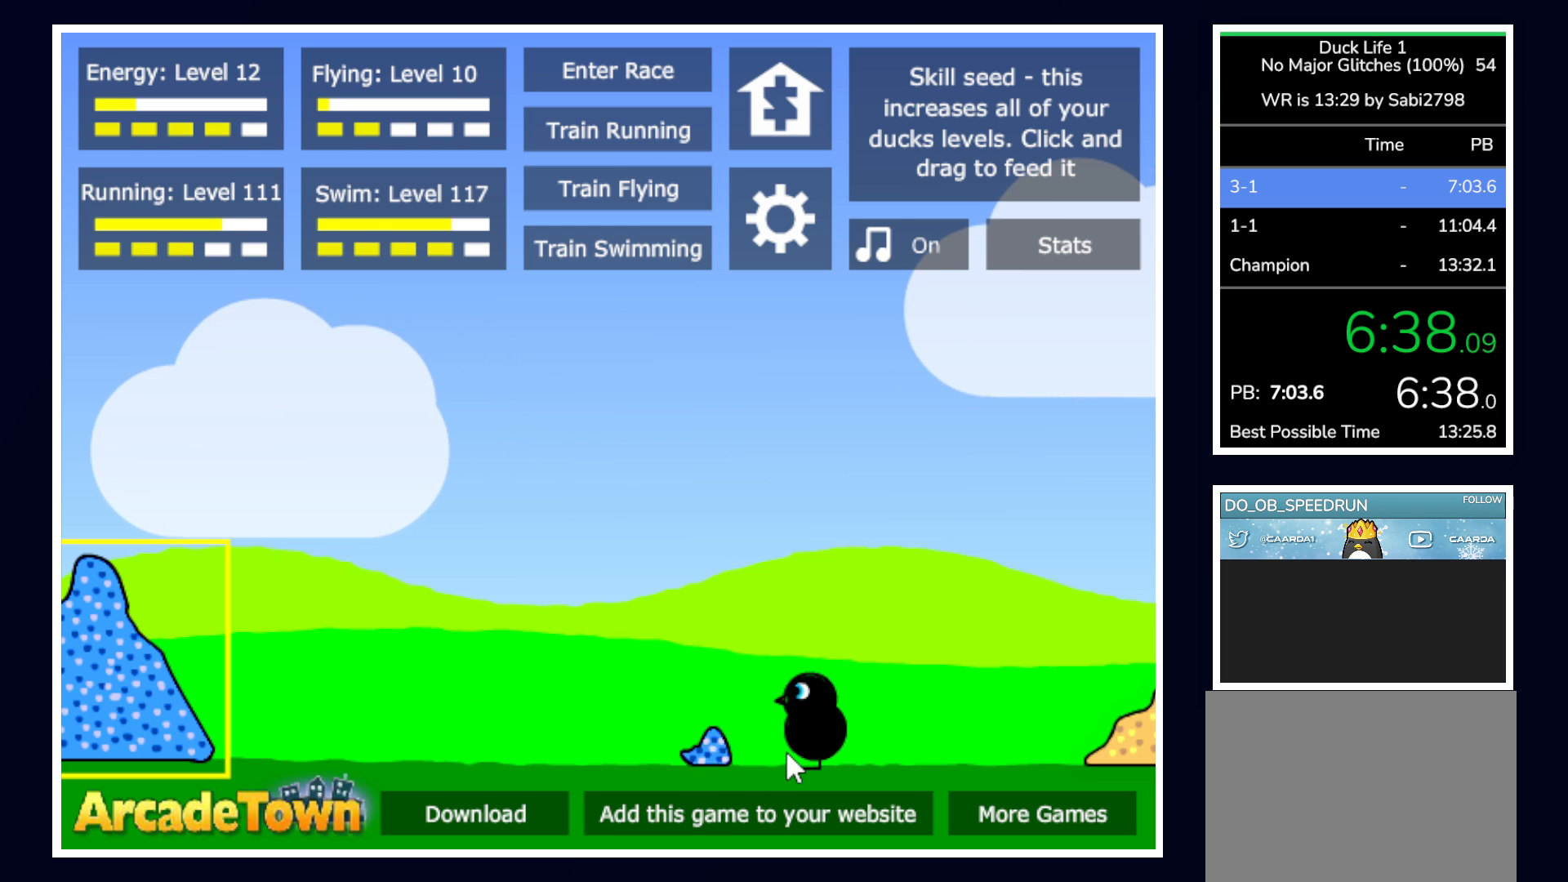
{"keys": [], "mouse": [], "events": [[50, "space", "up"]]}
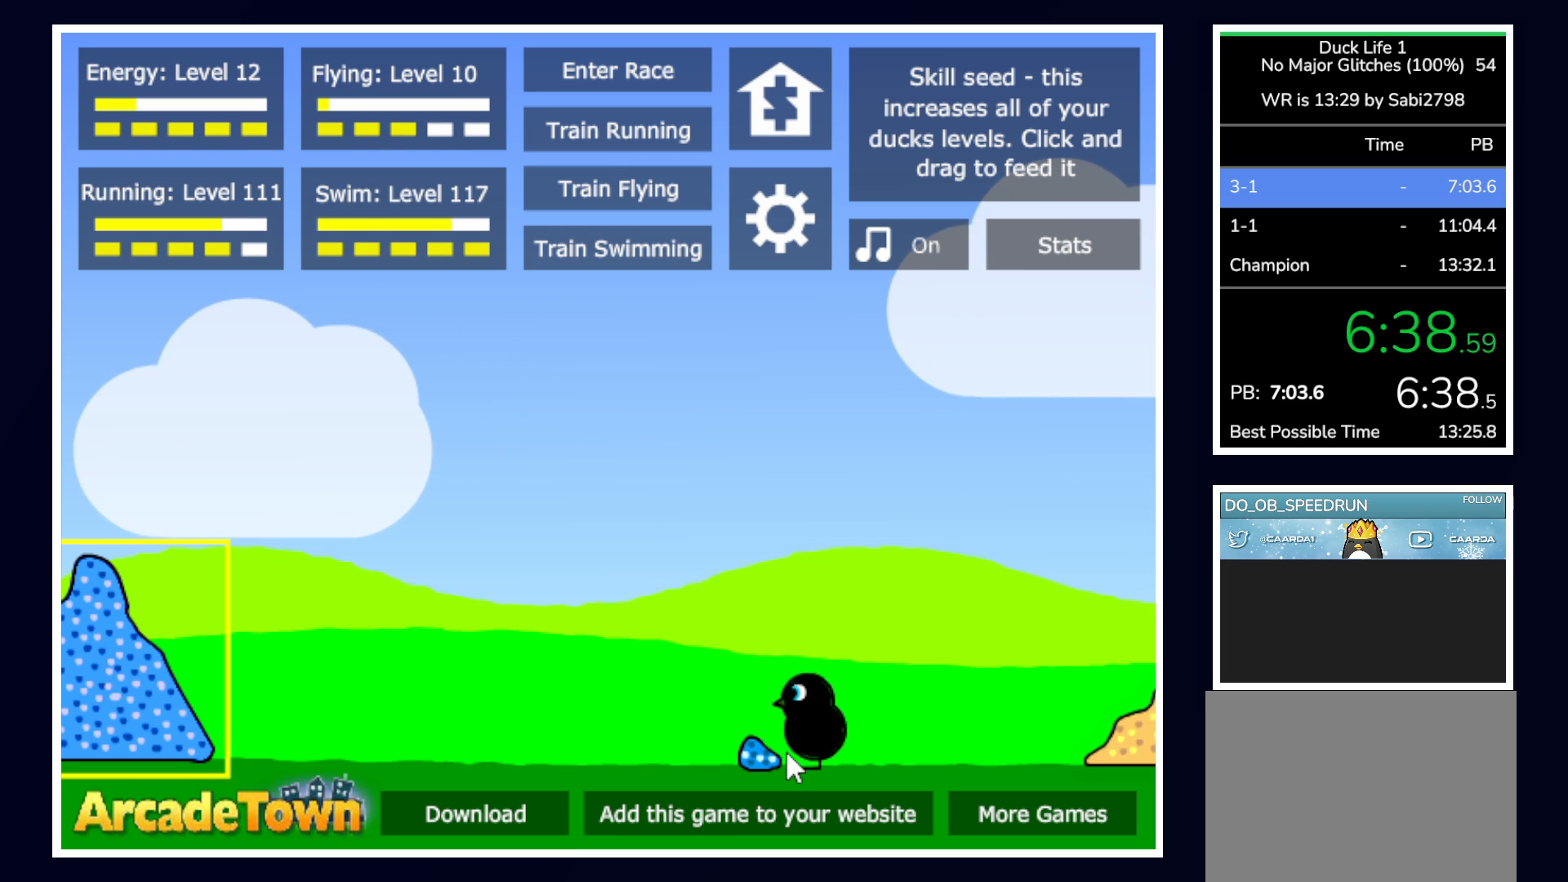
{"keys": [], "mouse": [], "events": []}
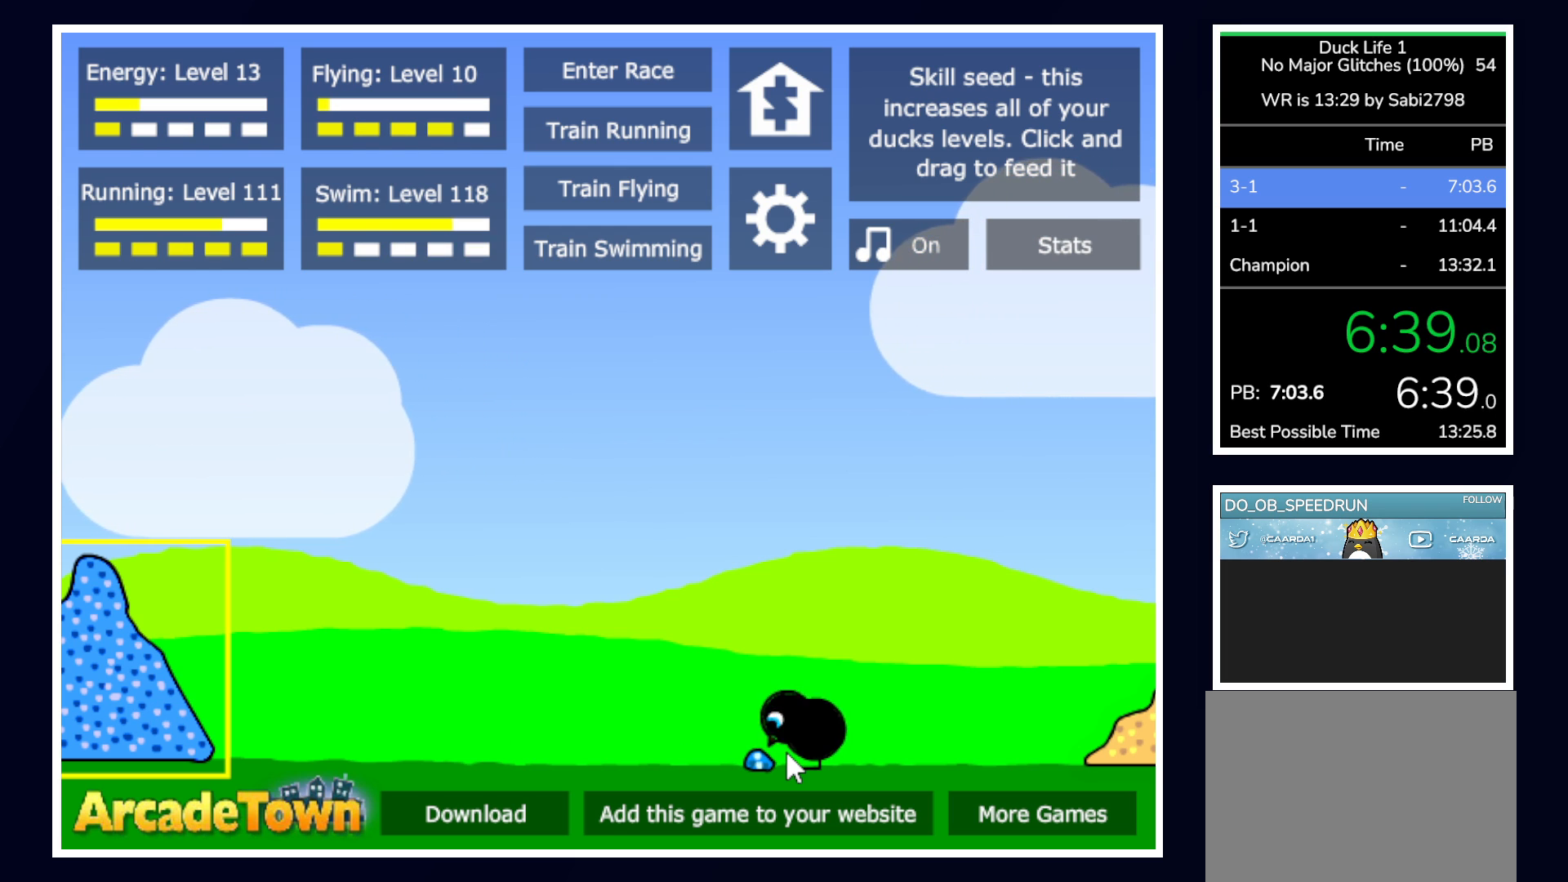
{"keys": [], "mouse": [], "events": [[167, "space", "down"], [267, "space", "up"]]}
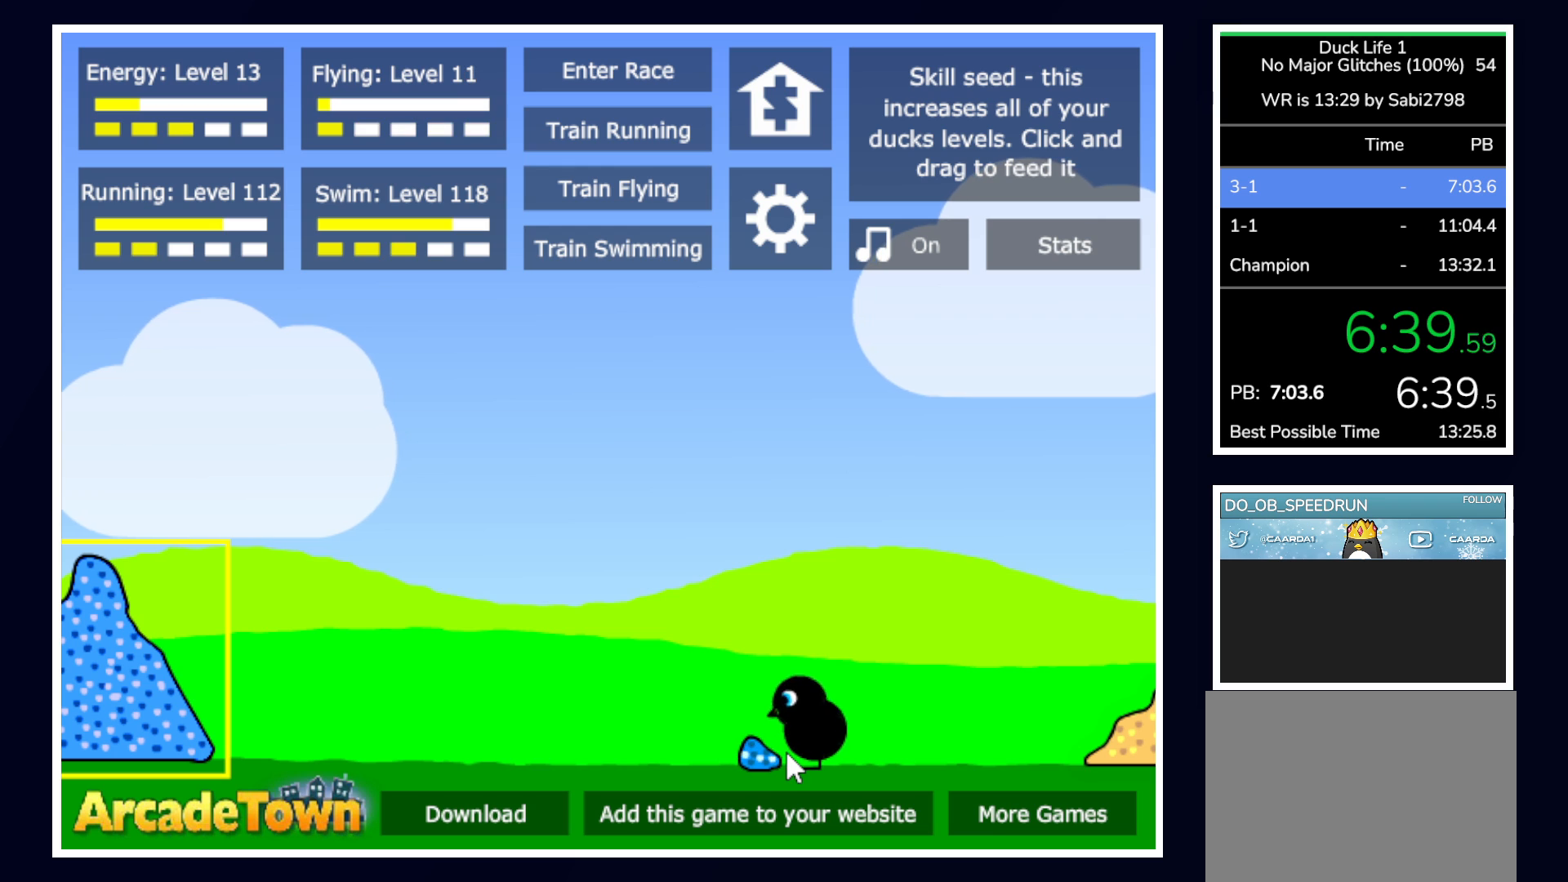
{"keys": [], "mouse": [], "events": []}
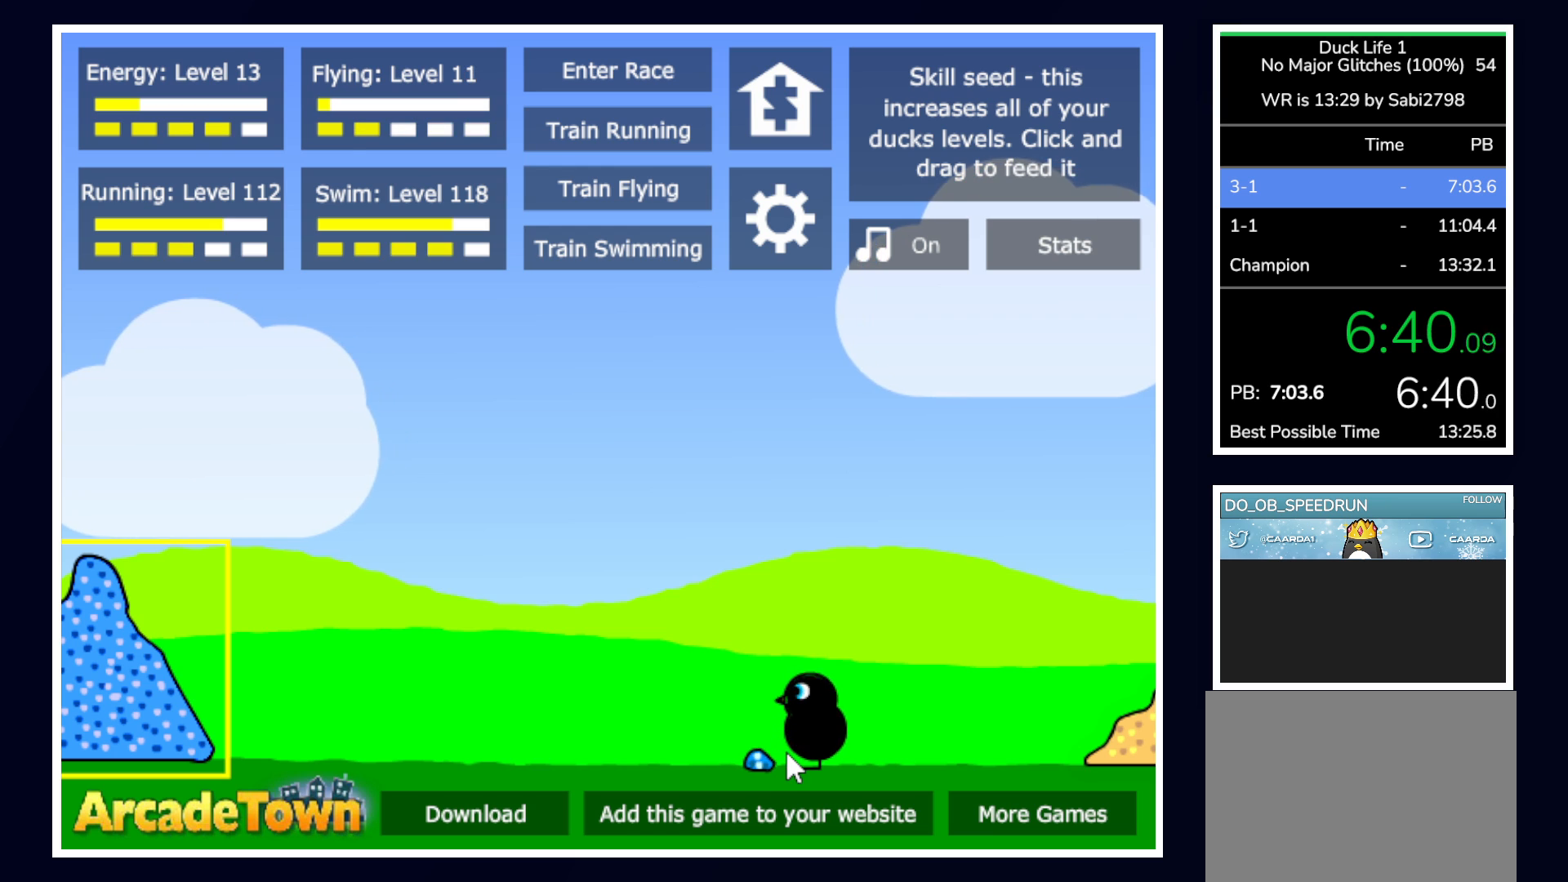
{"keys": [], "mouse": [], "events": [[333, "space", "down"], [433, "space", "up"]]}
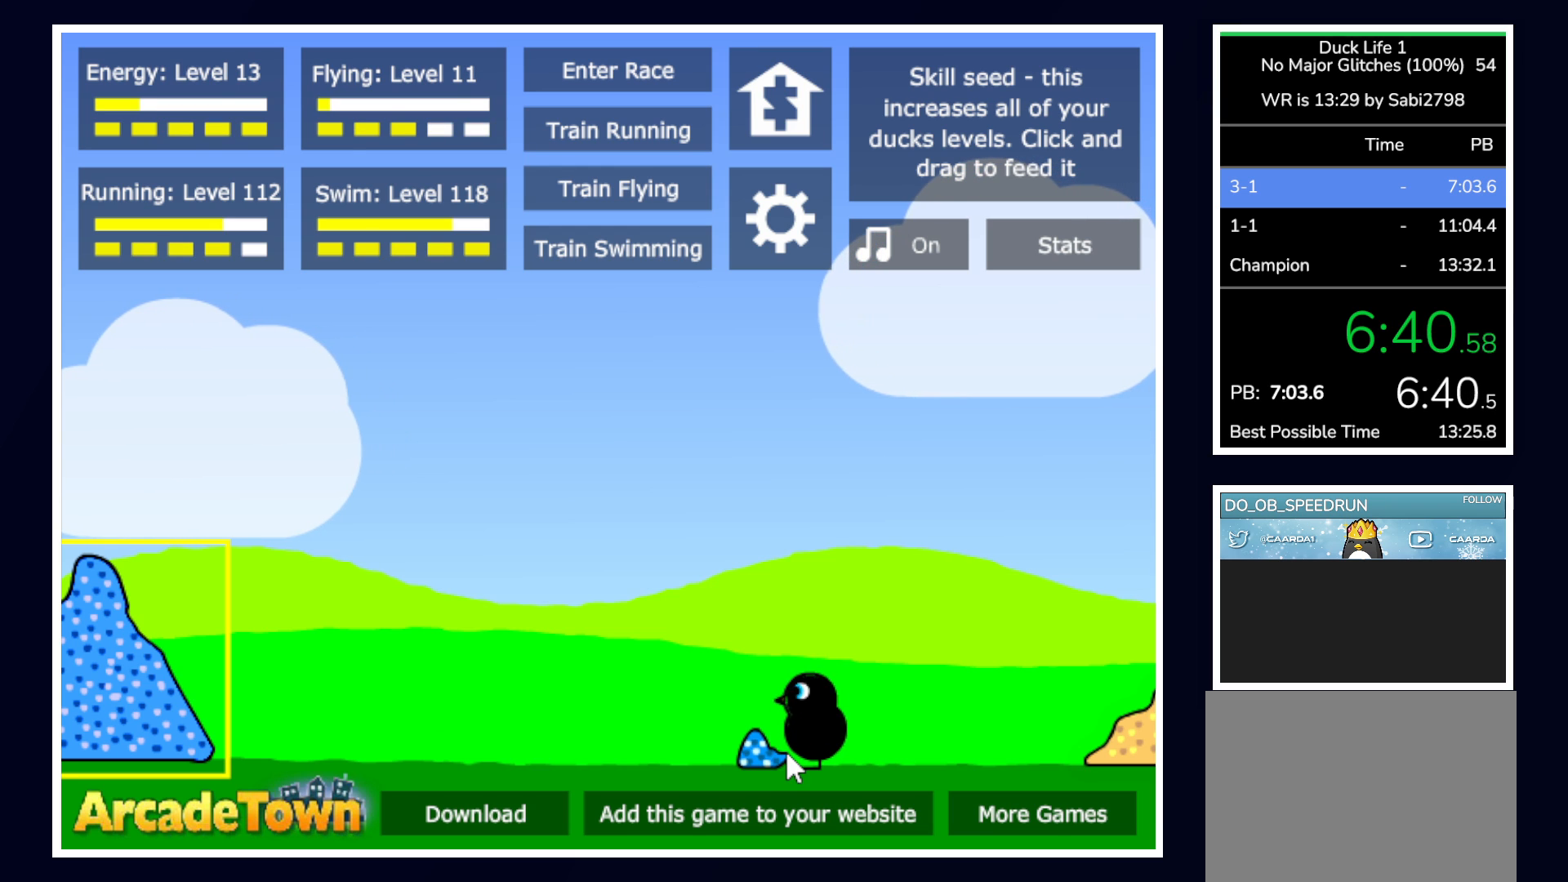
{"keys": [], "mouse": [], "events": []}